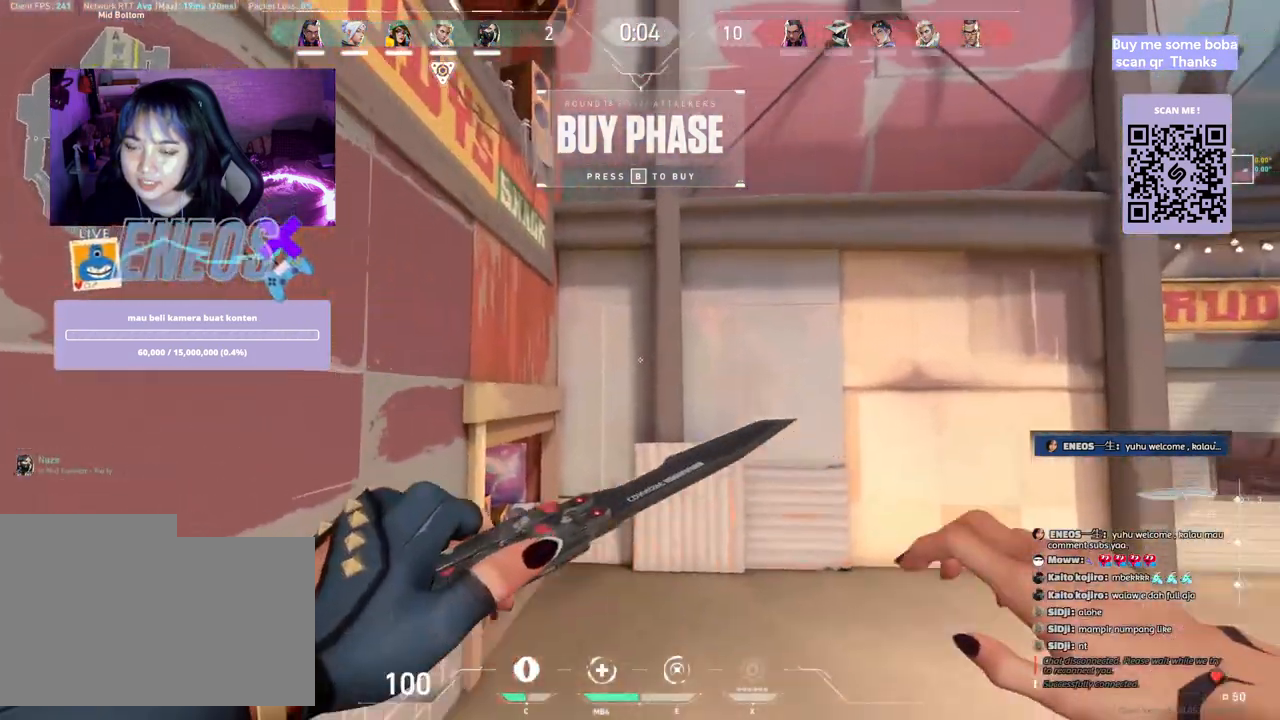
Gameplay with keyboard and mouse; each line is a JSON object with the keys and mouse buttons held at the frame after it. "events" lists presses ("down") and releases ("up") of "a", "ctrl", "d", "e", "q", "s", "shift", "space", "w", "mouse_left", "mouse_wheel", "mouse_right", "mouse_mb4" and "mouse_mb5" between this image and that frame as [ms after this image, input, new state], when the widget could be followed in between. "mouse_left", "mouse_wheel", "mouse_right", "mouse_mb4", "mouse_mb5" = the "left", "wheel", "right", "mb4", "mb5" buttons of the "mouse" list. No other keys are recorded. "wheel" means that the mouse wheel is clicked or scrolled. Mouse movement is not recorded.
{"keys": ["a", "s", "shift", "space"], "mouse": [], "events": [[67, "s", "down"]]}
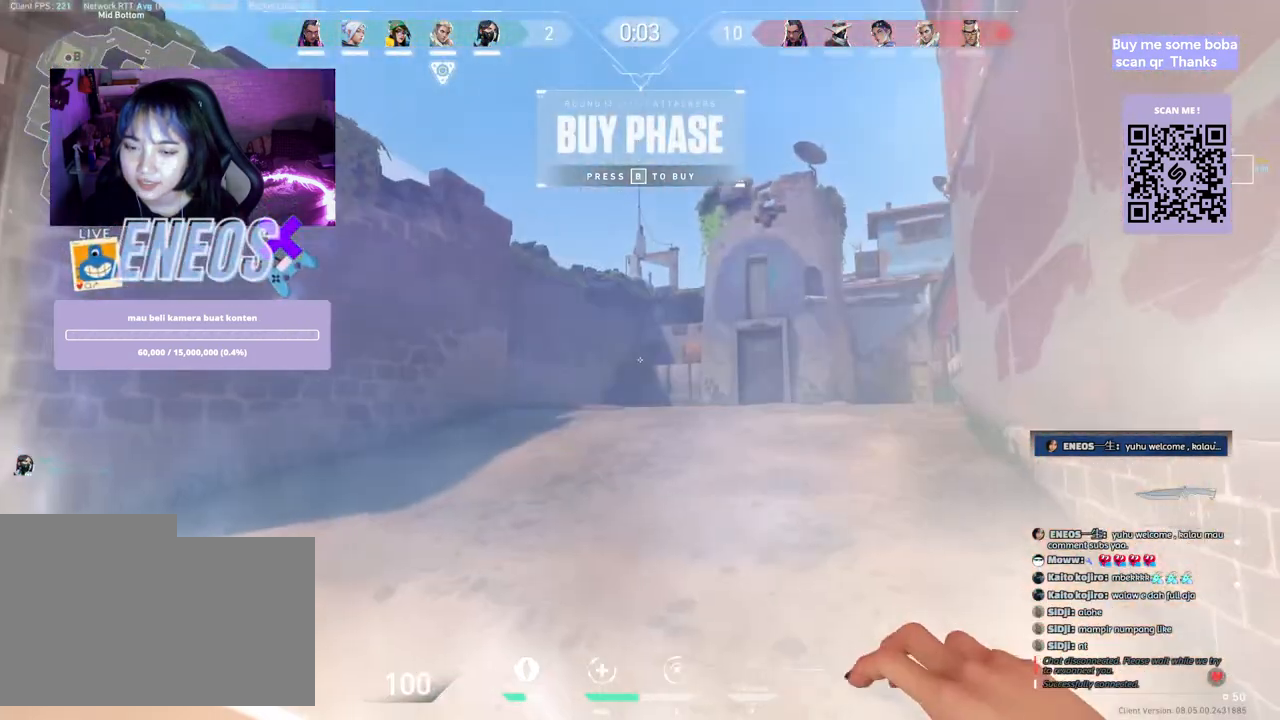
{"keys": ["a", "shift", "space"], "mouse": [], "events": [[367, "s", "up"]]}
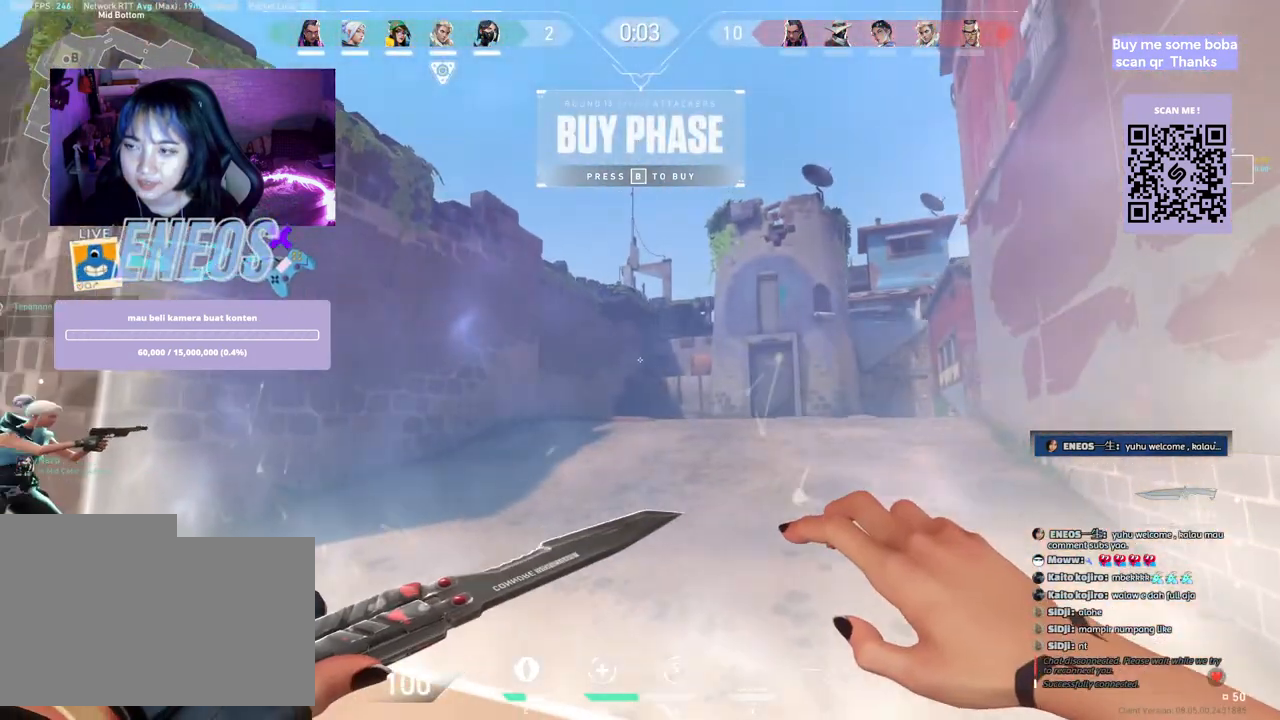
{"keys": ["a"], "mouse": [], "events": [[117, "shift", "up"], [133, "a", "up"], [133, "w", "down"], [167, "space", "up"], [300, "a", "down"], [433, "w", "up"]]}
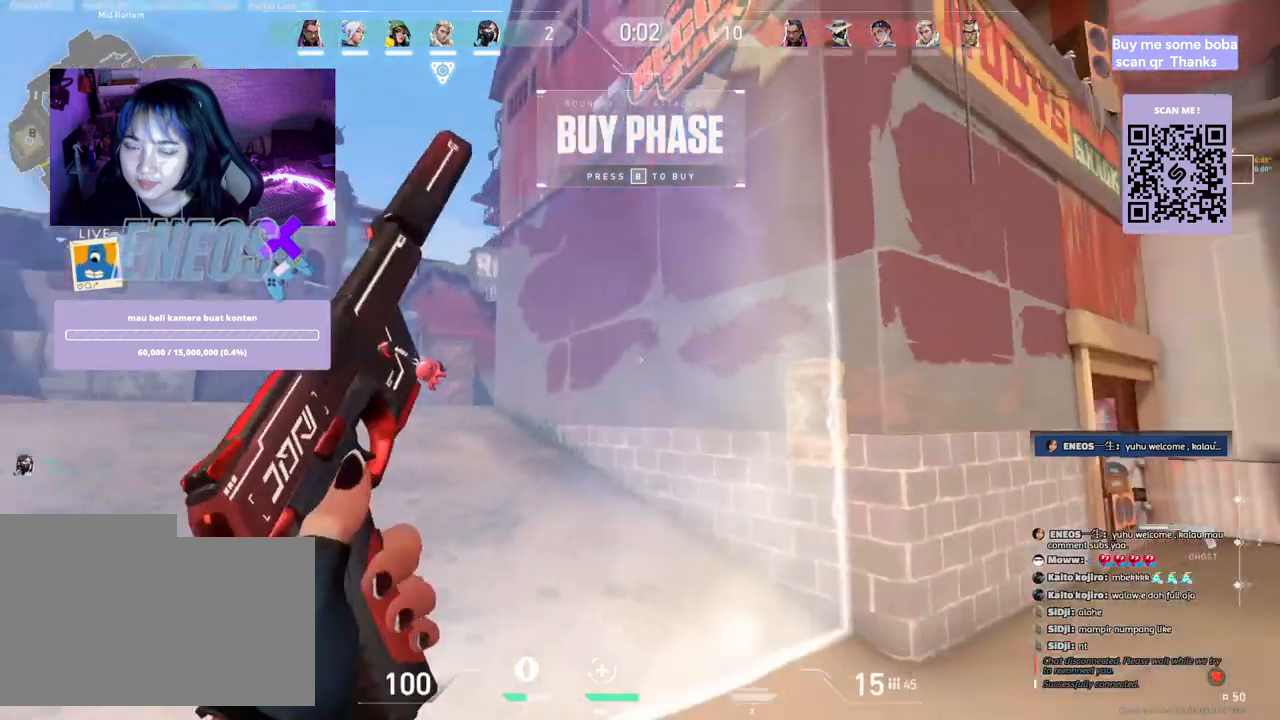
{"keys": ["w"], "mouse": [], "events": [[400, "w", "down"], [433, "a", "up"]]}
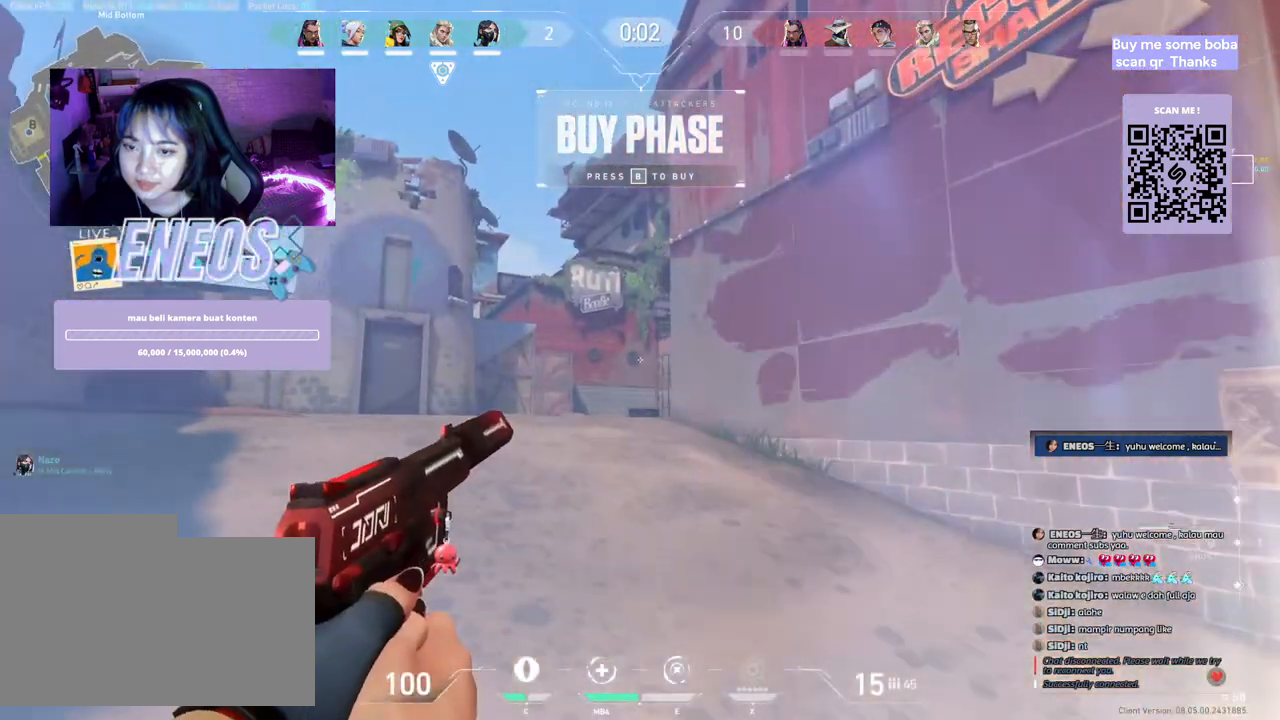
{"keys": [], "mouse": [], "events": [[200, "w", "up"]]}
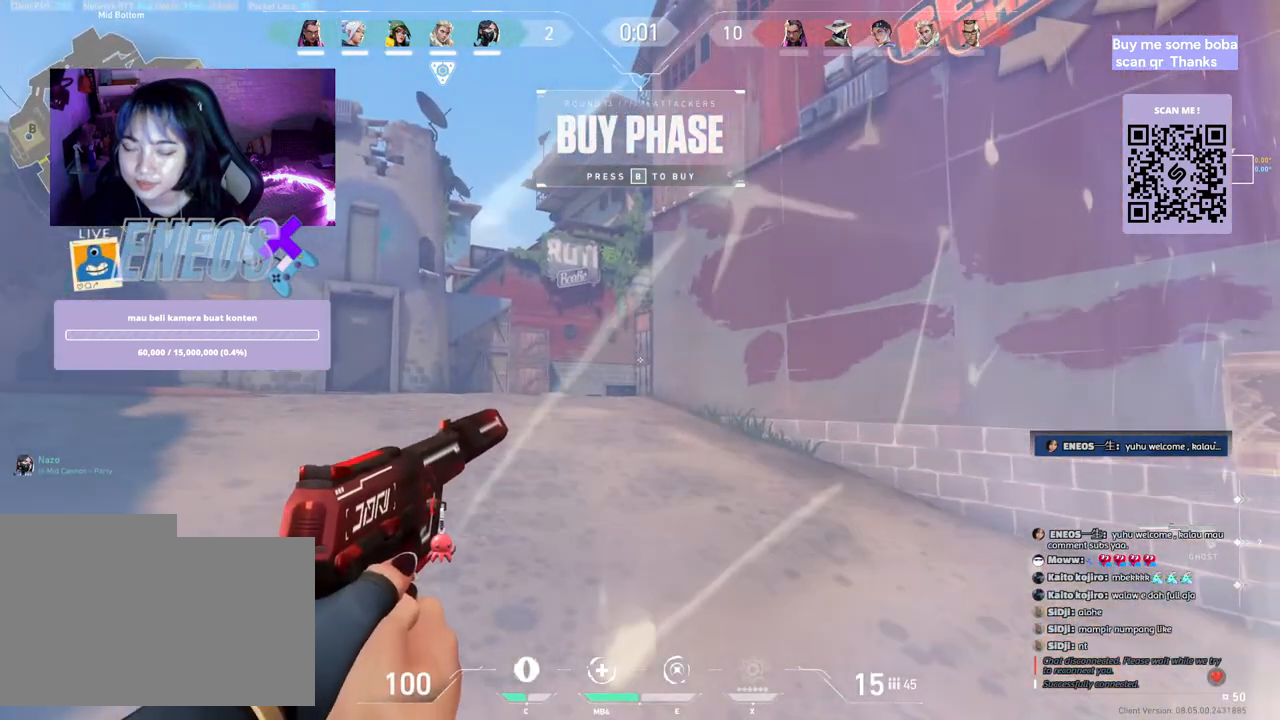
{"keys": [], "mouse": [], "events": []}
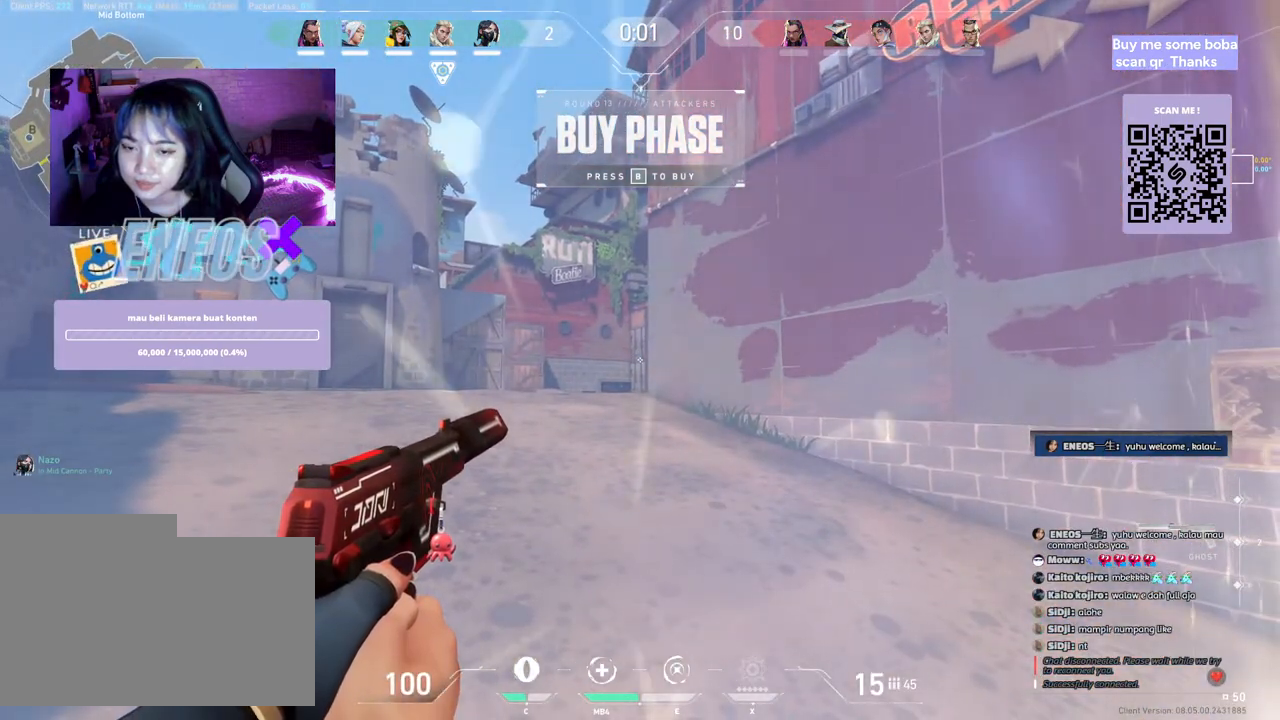
{"keys": [], "mouse": [], "events": []}
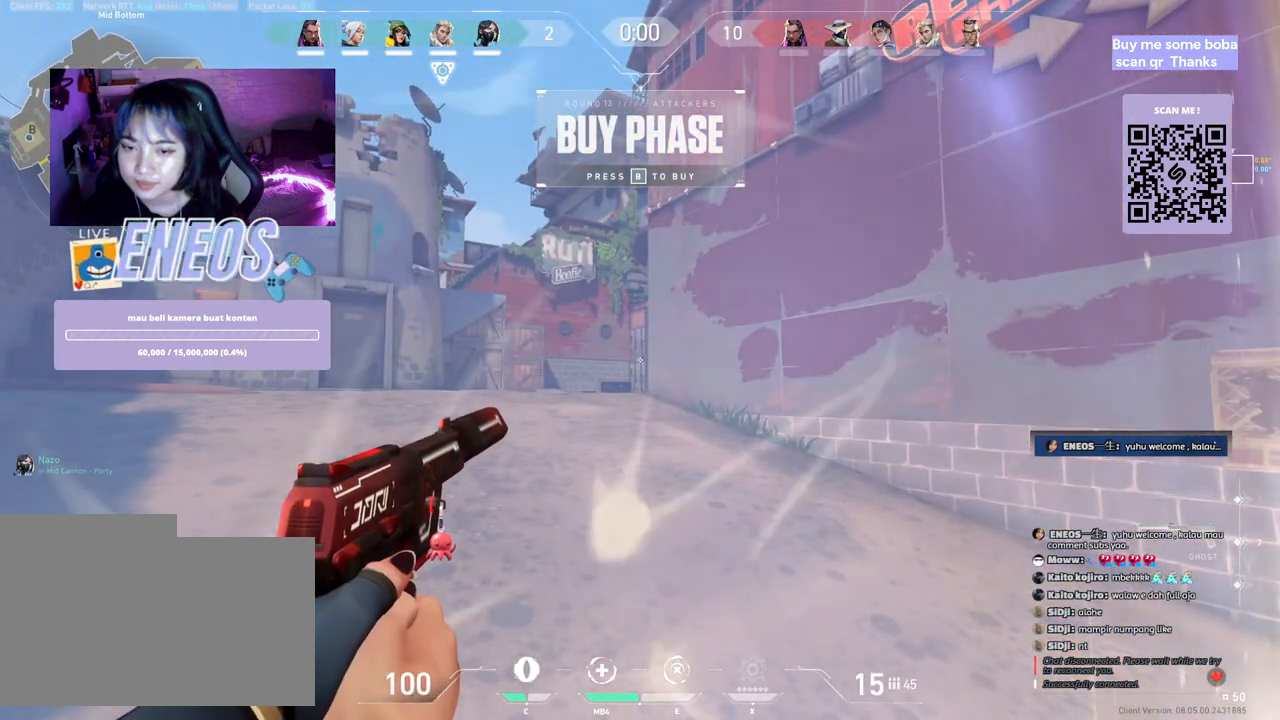
{"keys": [], "mouse": [], "events": []}
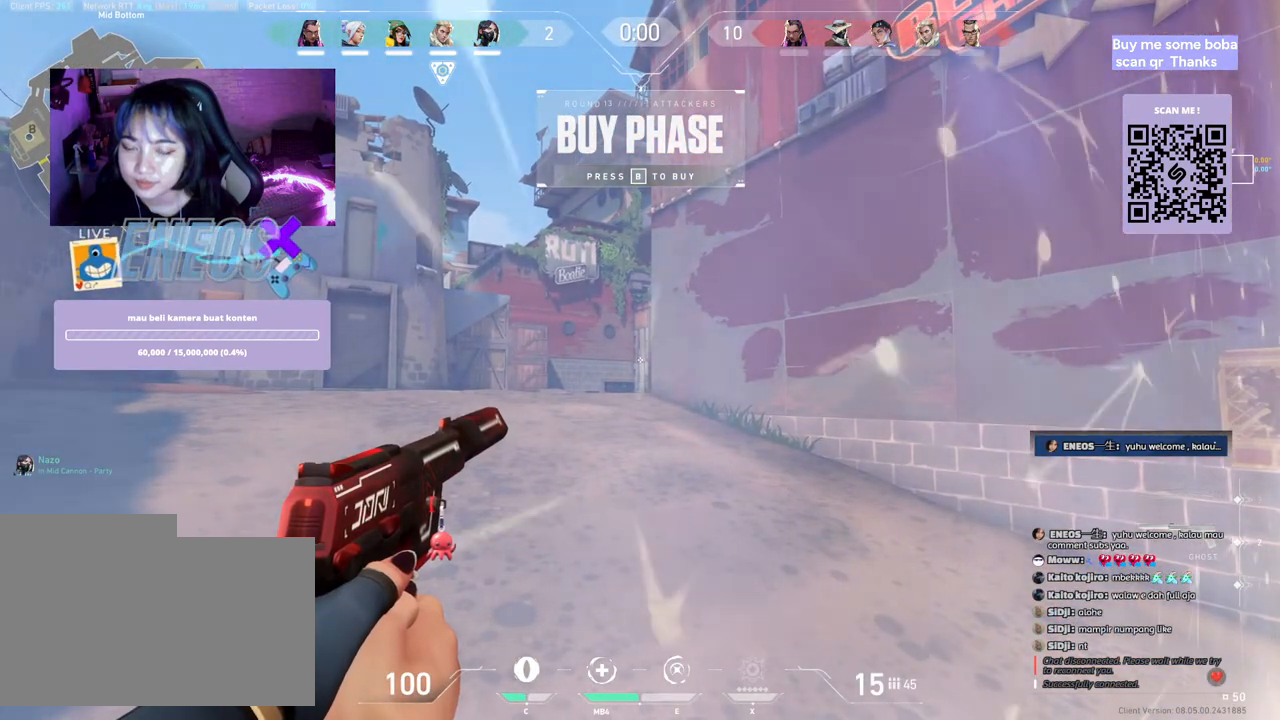
{"keys": ["w"], "mouse": [], "events": [[500, "w", "down"]]}
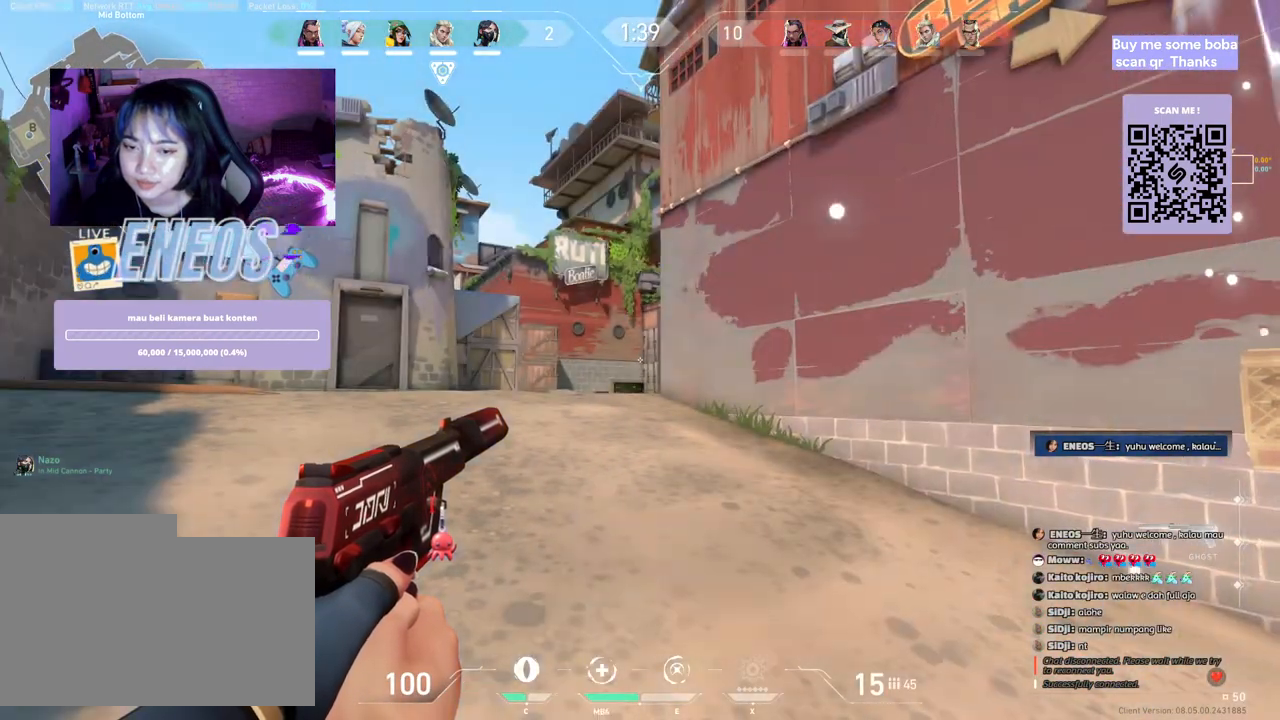
{"keys": ["a", "w"], "mouse": [], "events": [[183, "a", "down"]]}
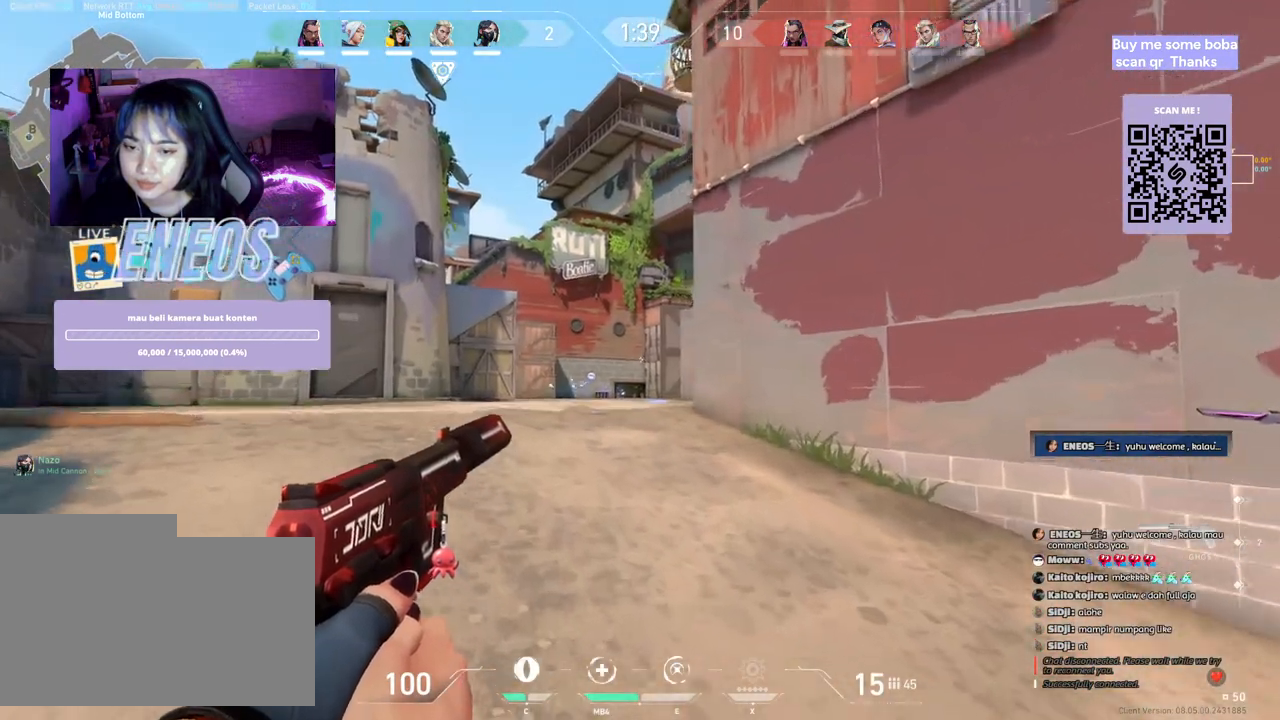
{"keys": ["a", "shift", "w"], "mouse": [], "events": [[50, "shift", "down"]]}
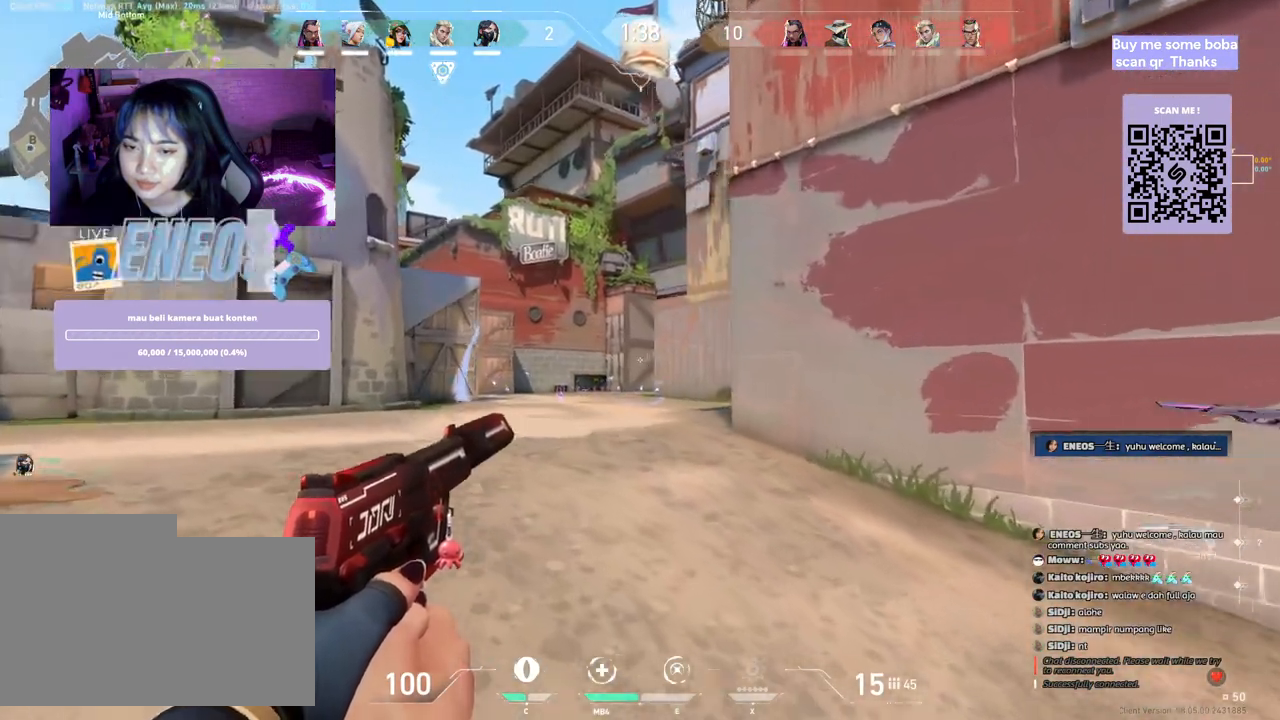
{"keys": ["a", "shift", "w"], "mouse": [], "events": []}
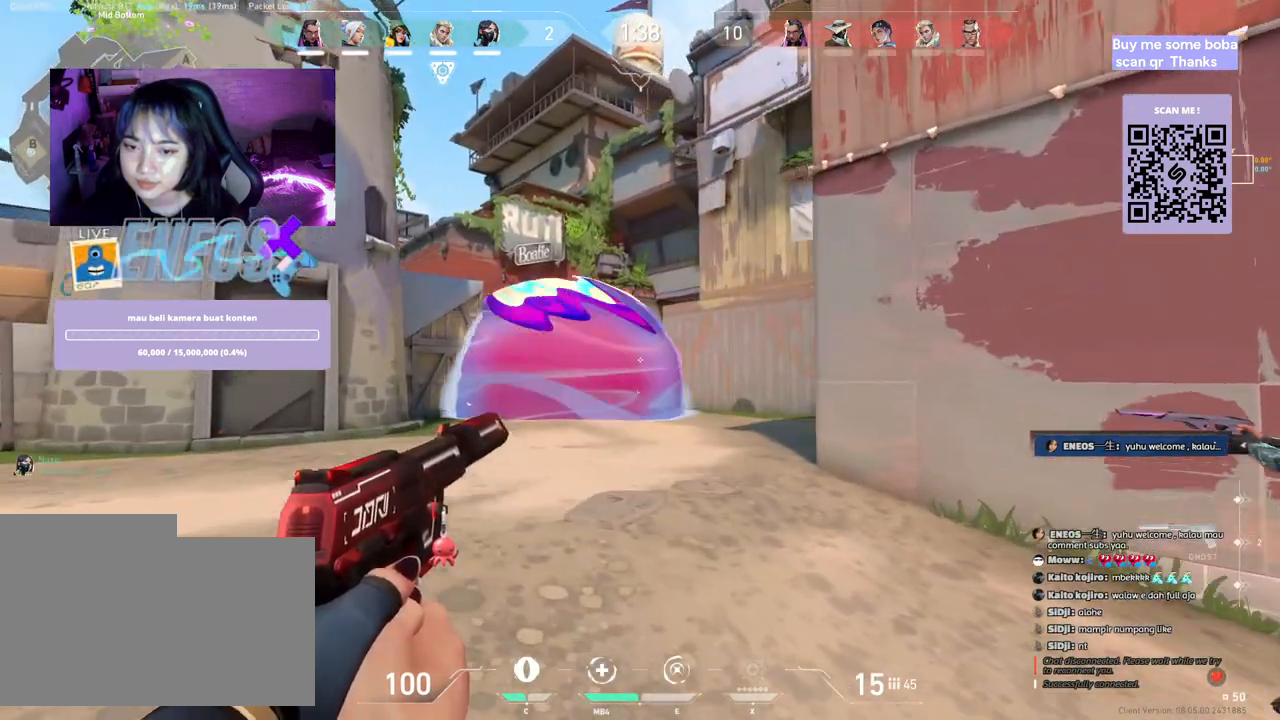
{"keys": ["a", "shift", "w"], "mouse": [], "events": []}
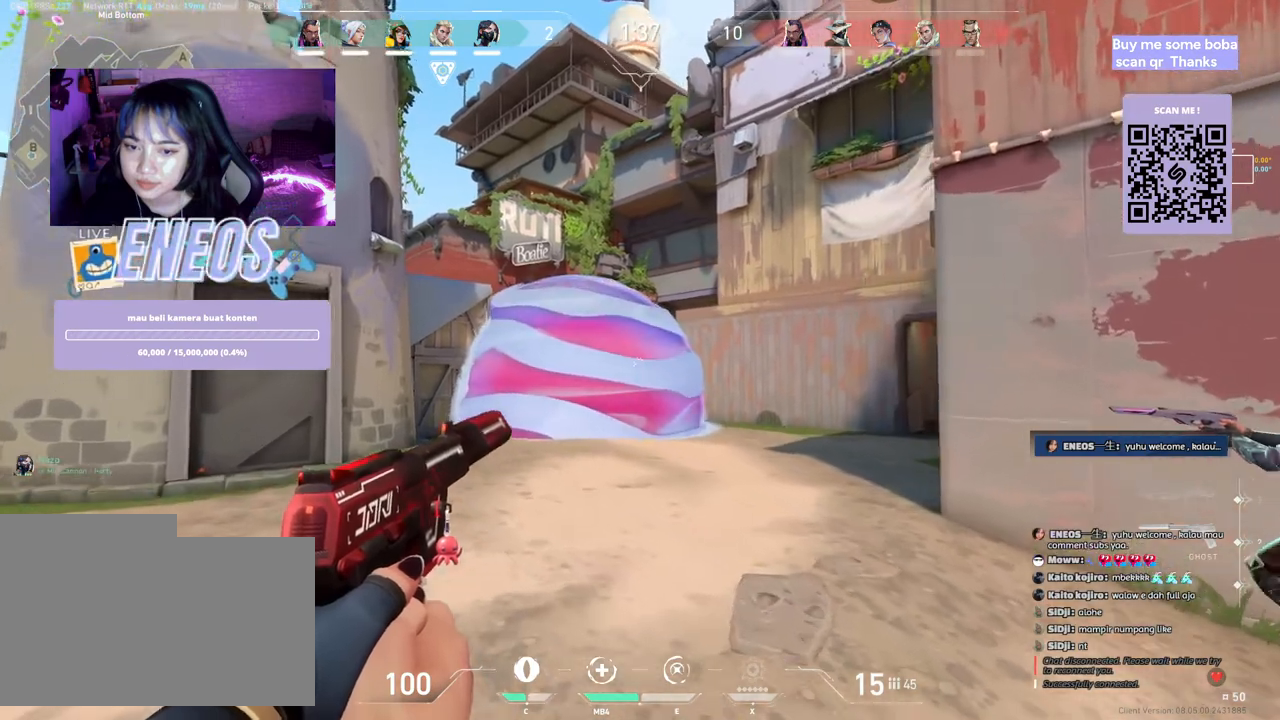
{"keys": ["a", "shift", "w"], "mouse": [], "events": []}
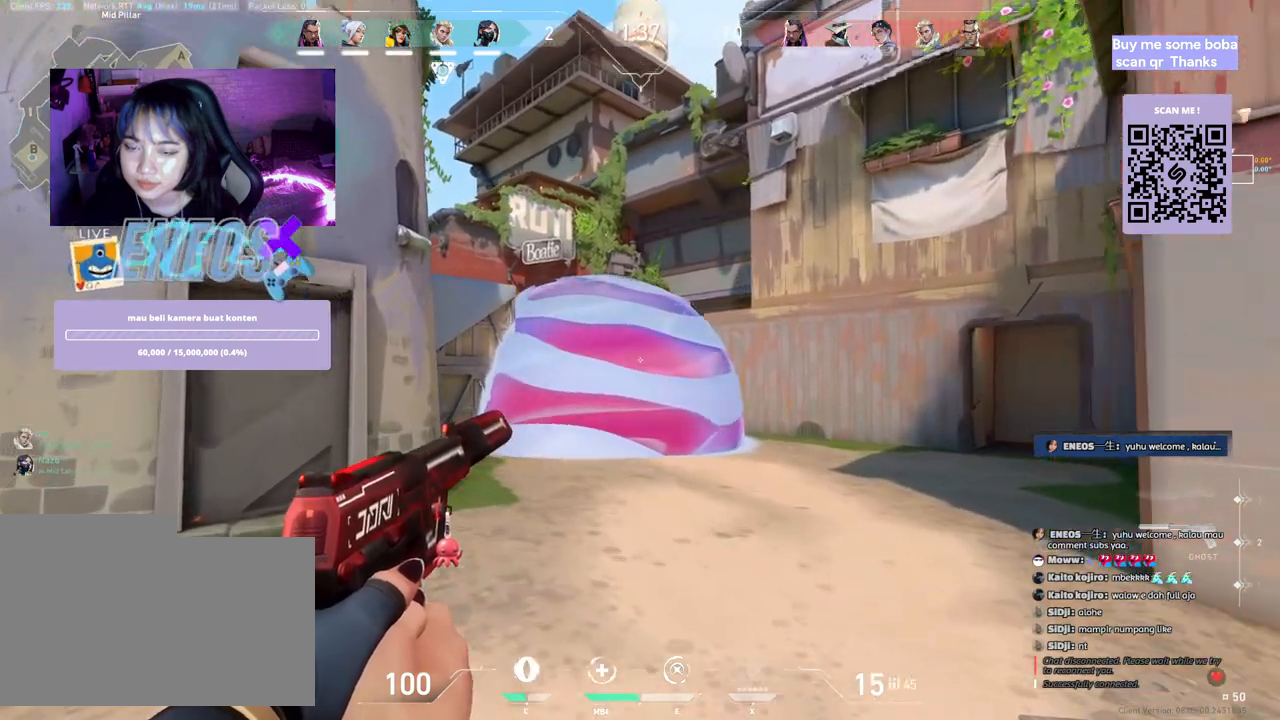
{"keys": ["a", "shift", "w"], "mouse": [], "events": []}
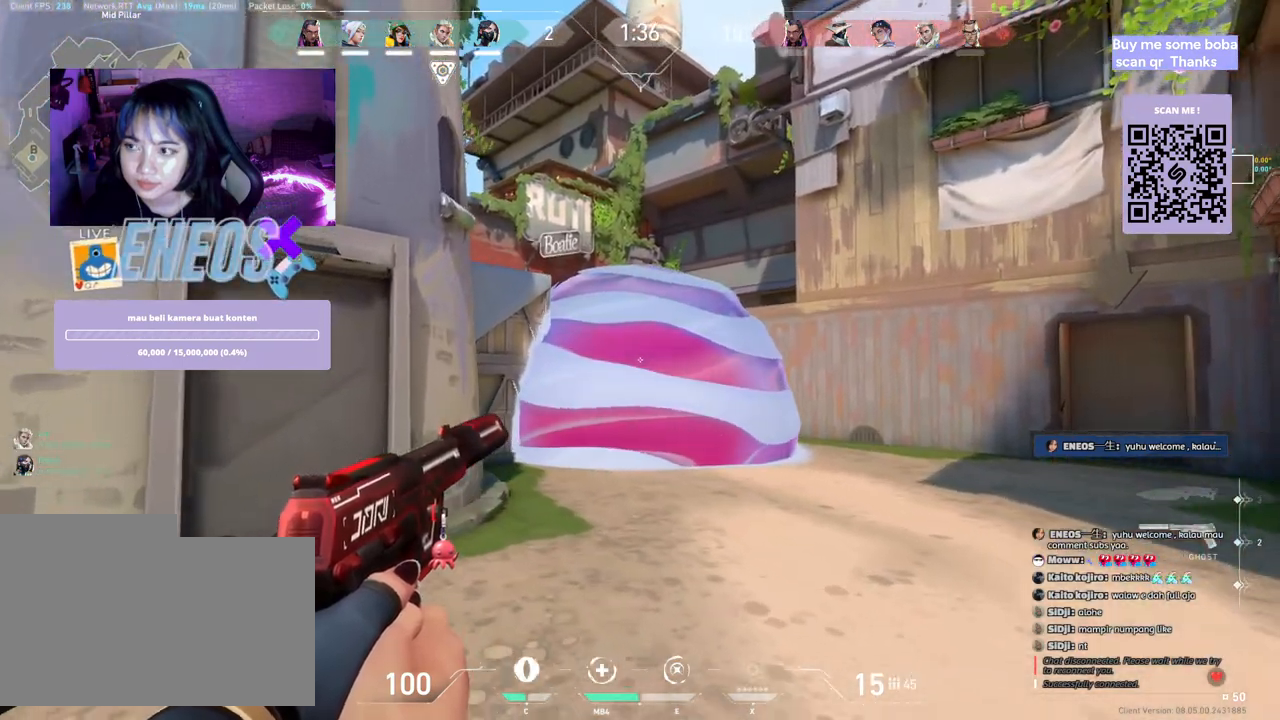
{"keys": [], "mouse": [], "events": [[267, "a", "up"], [267, "shift", "up"], [300, "w", "up"]]}
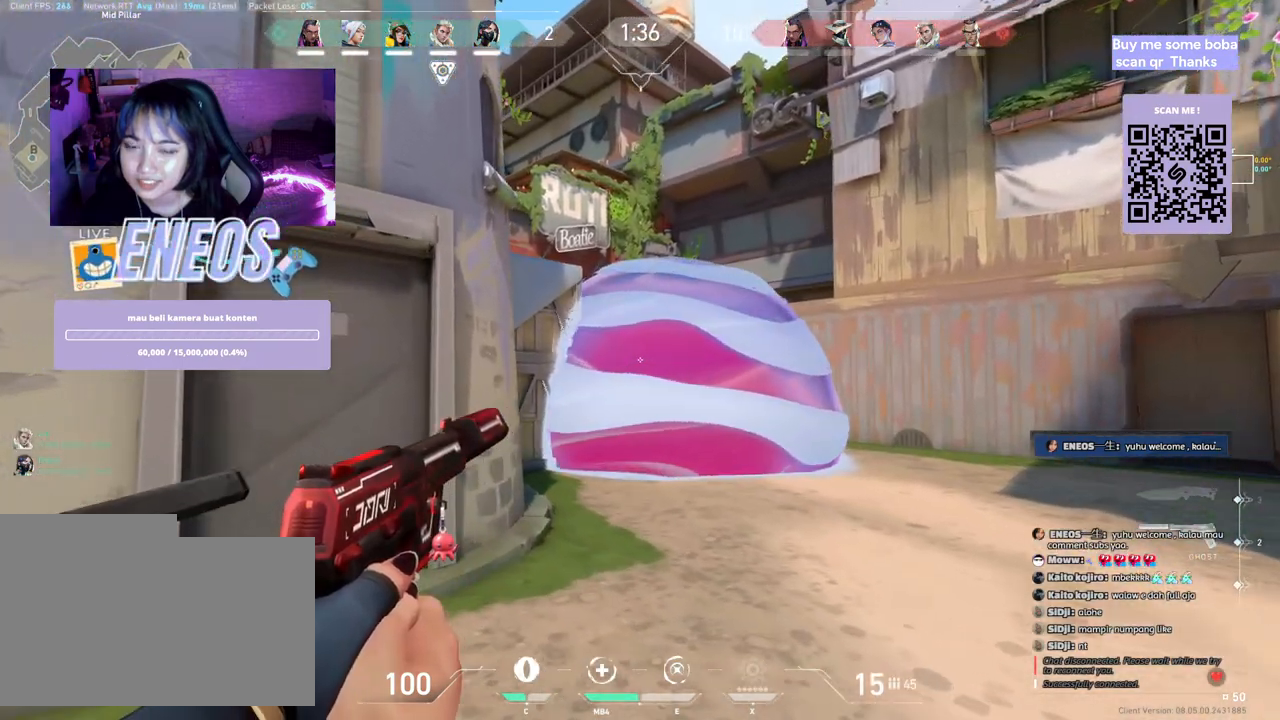
{"keys": [], "mouse": [], "events": []}
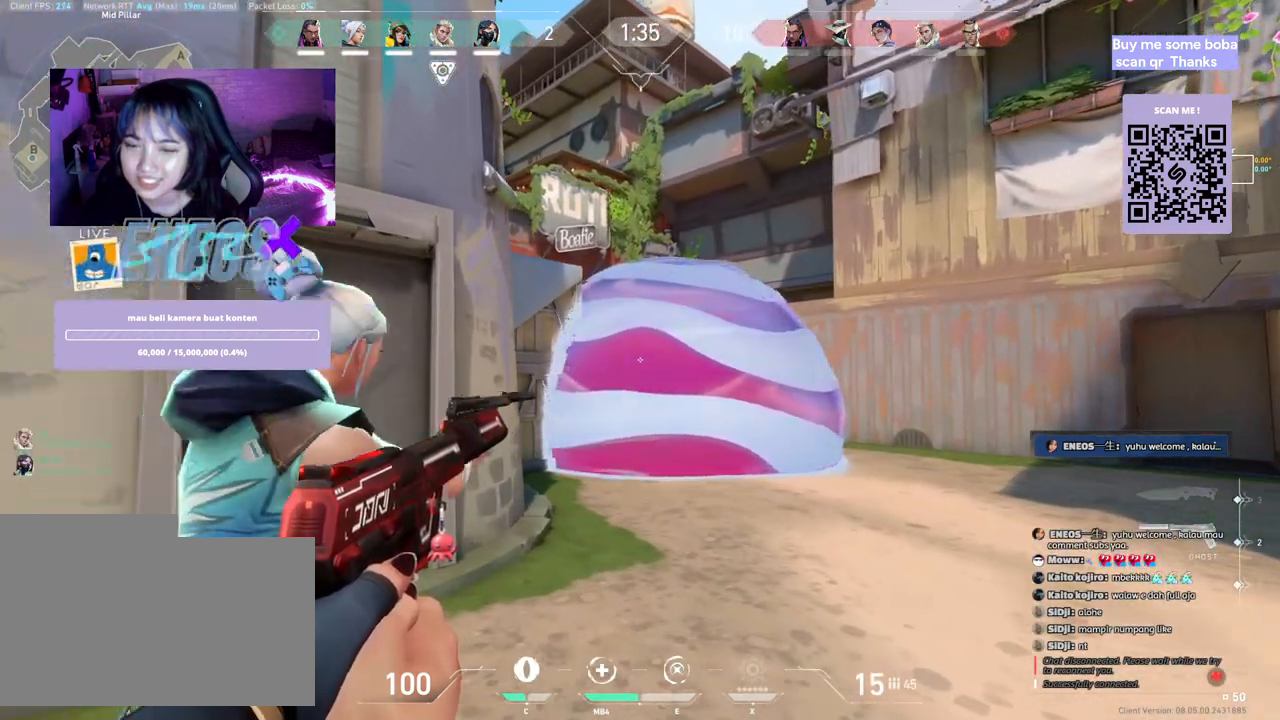
{"keys": [], "mouse": [], "events": []}
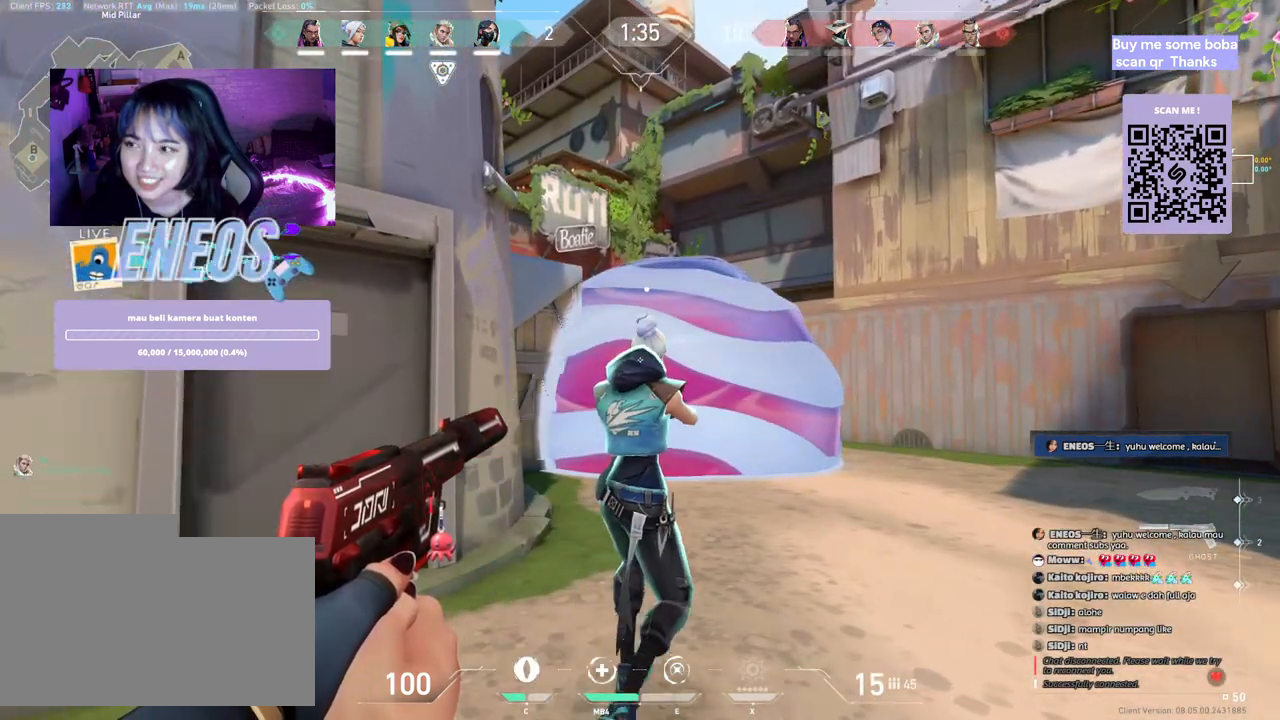
{"keys": ["a", "shift", "w"], "mouse": [], "events": [[167, "w", "down"], [267, "mouse_wheel", "down"], [283, "shift", "down"], [333, "a", "down"], [417, "mouse_wheel", "up"]]}
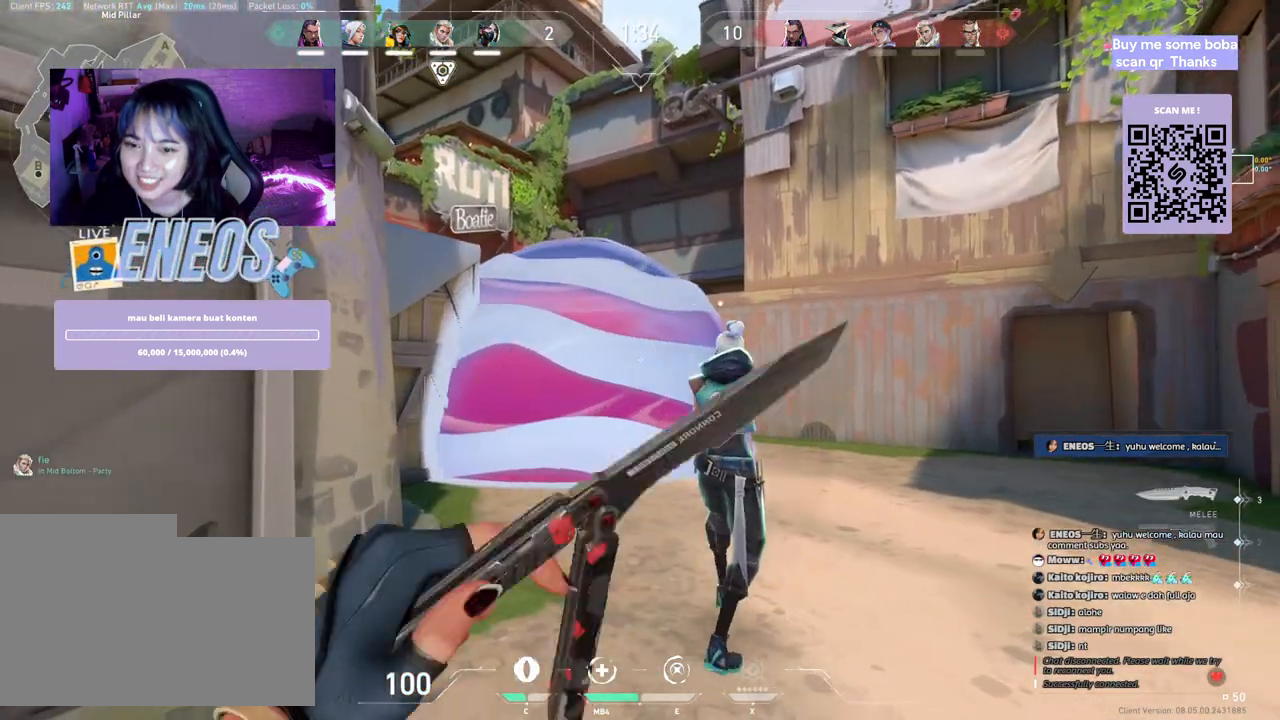
{"keys": ["shift", "w"], "mouse": [], "events": [[500, "a", "up"]]}
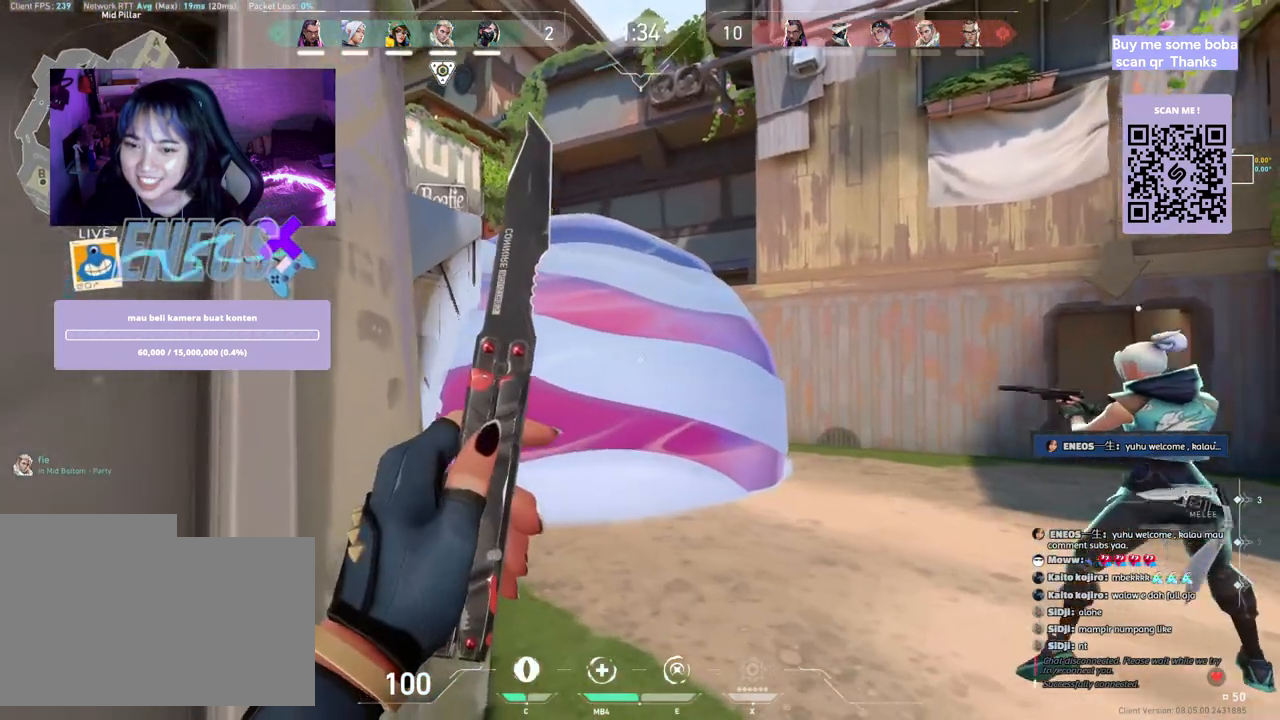
{"keys": ["shift", "w"], "mouse": [], "events": []}
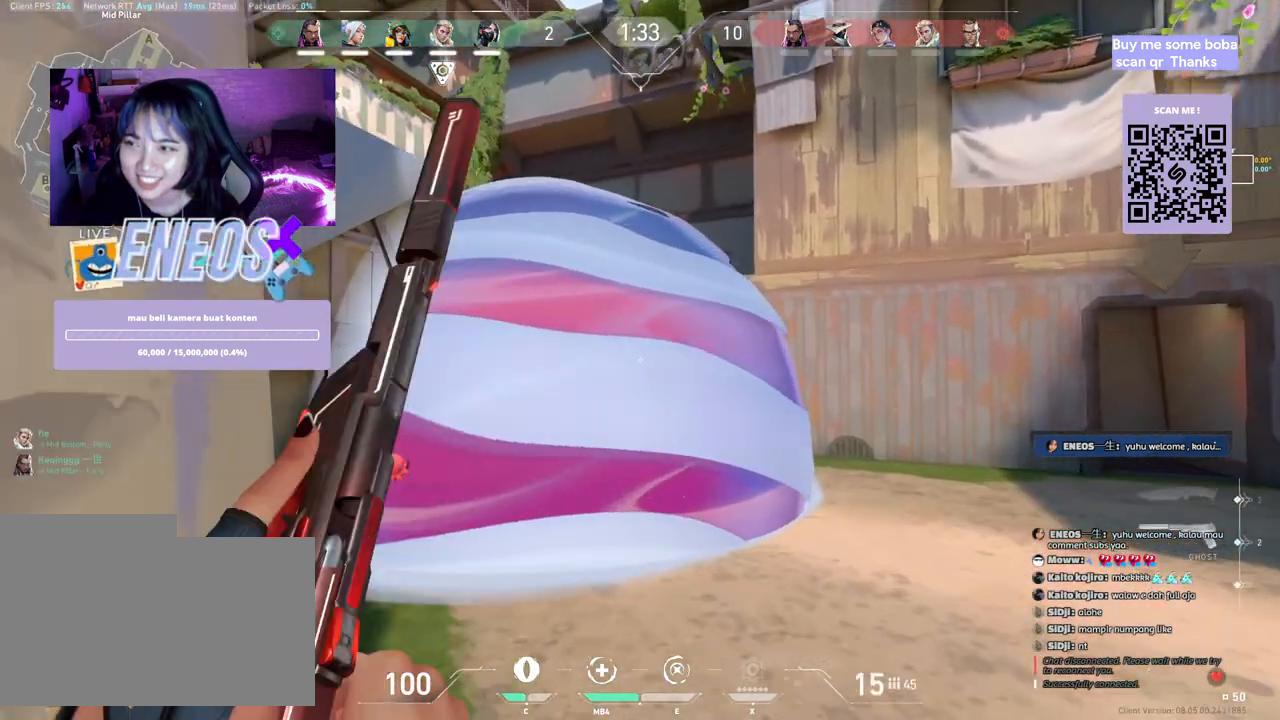
{"keys": ["shift", "w"], "mouse": [], "events": []}
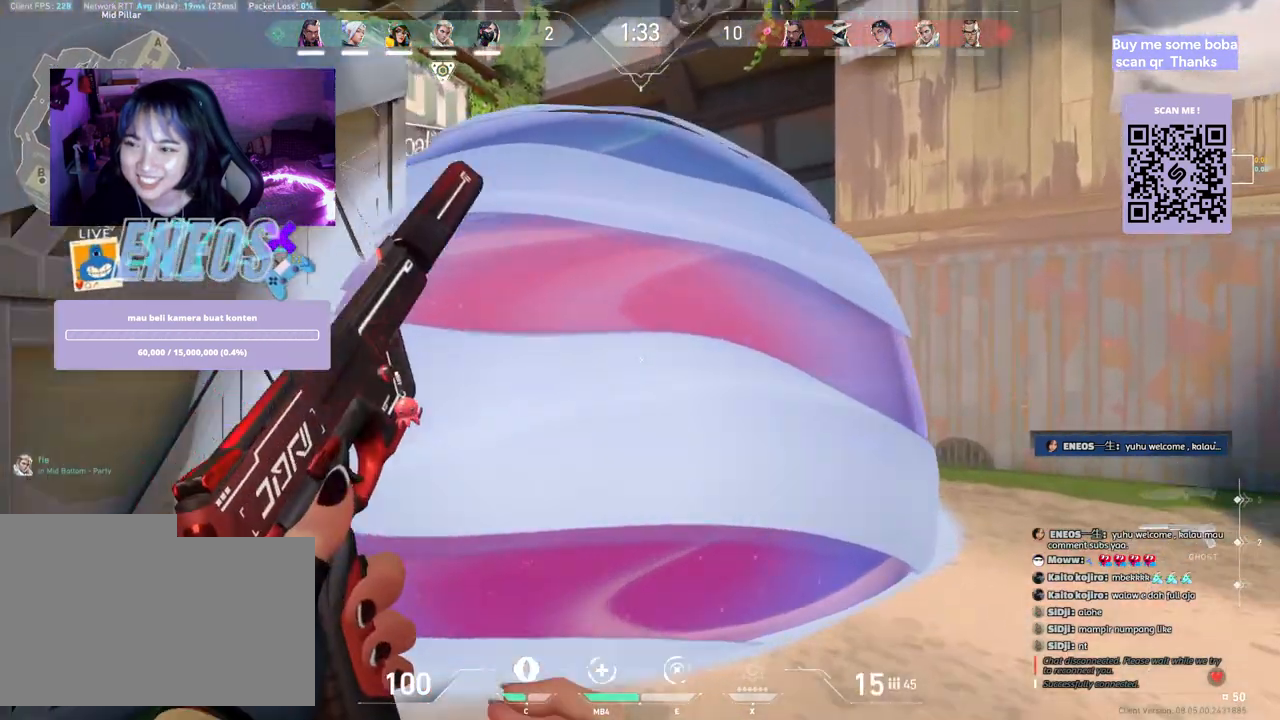
{"keys": ["a", "shift", "w"], "mouse": [], "events": [[133, "a", "down"]]}
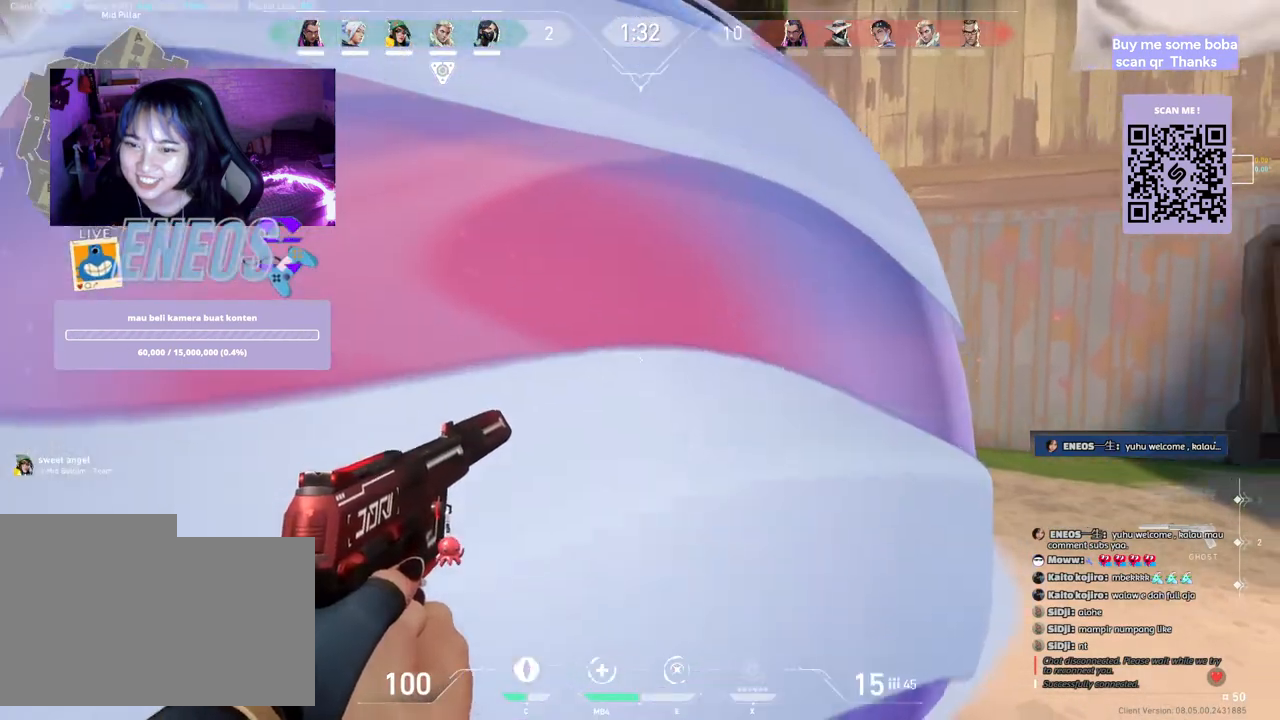
{"keys": ["a", "d", "shift", "w"], "mouse": [], "events": [[300, "d", "down"]]}
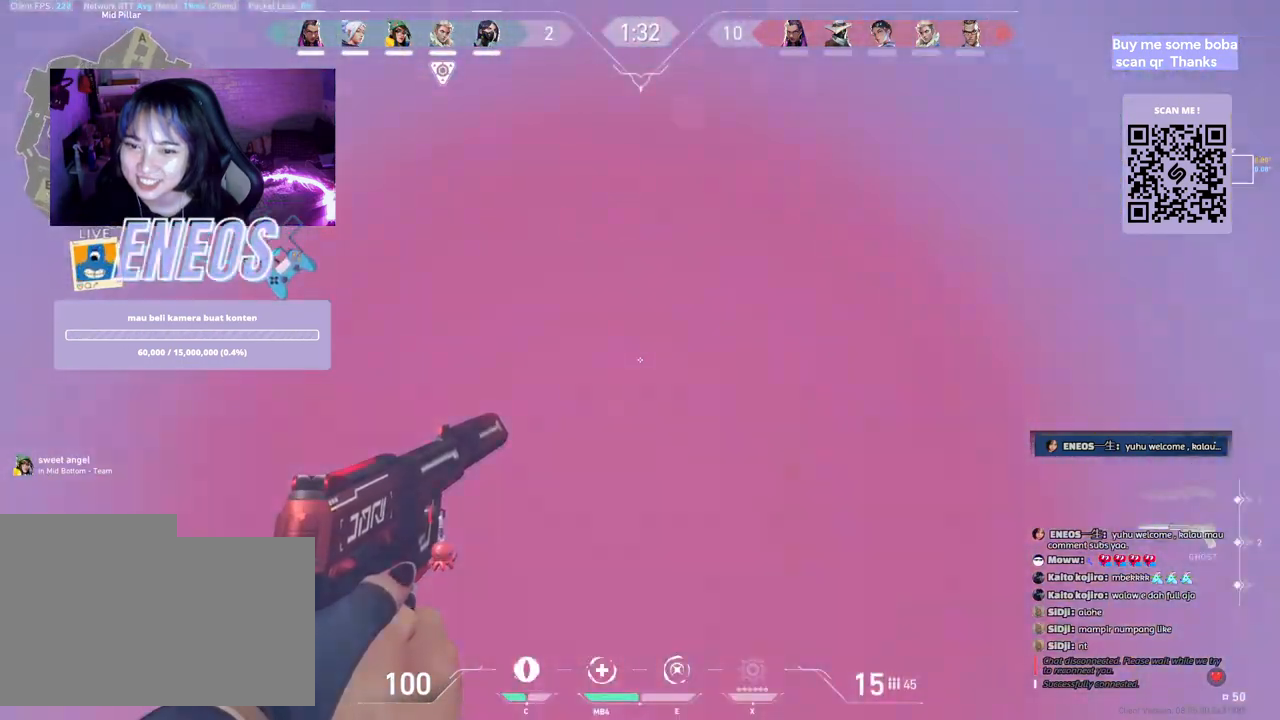
{"keys": [], "mouse": [], "events": [[300, "shift", "up"], [333, "d", "up"], [350, "a", "up"], [350, "w", "up"]]}
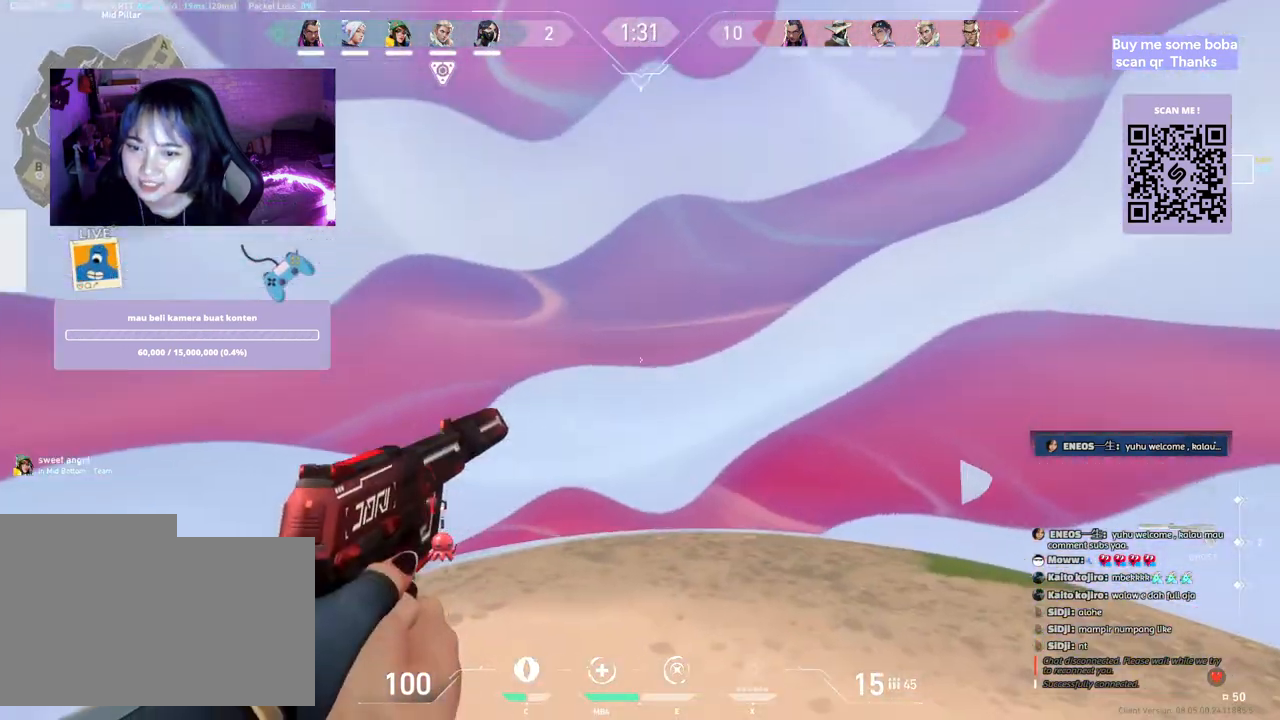
{"keys": ["ctrl"], "mouse": [], "events": [[17, "ctrl", "down"]]}
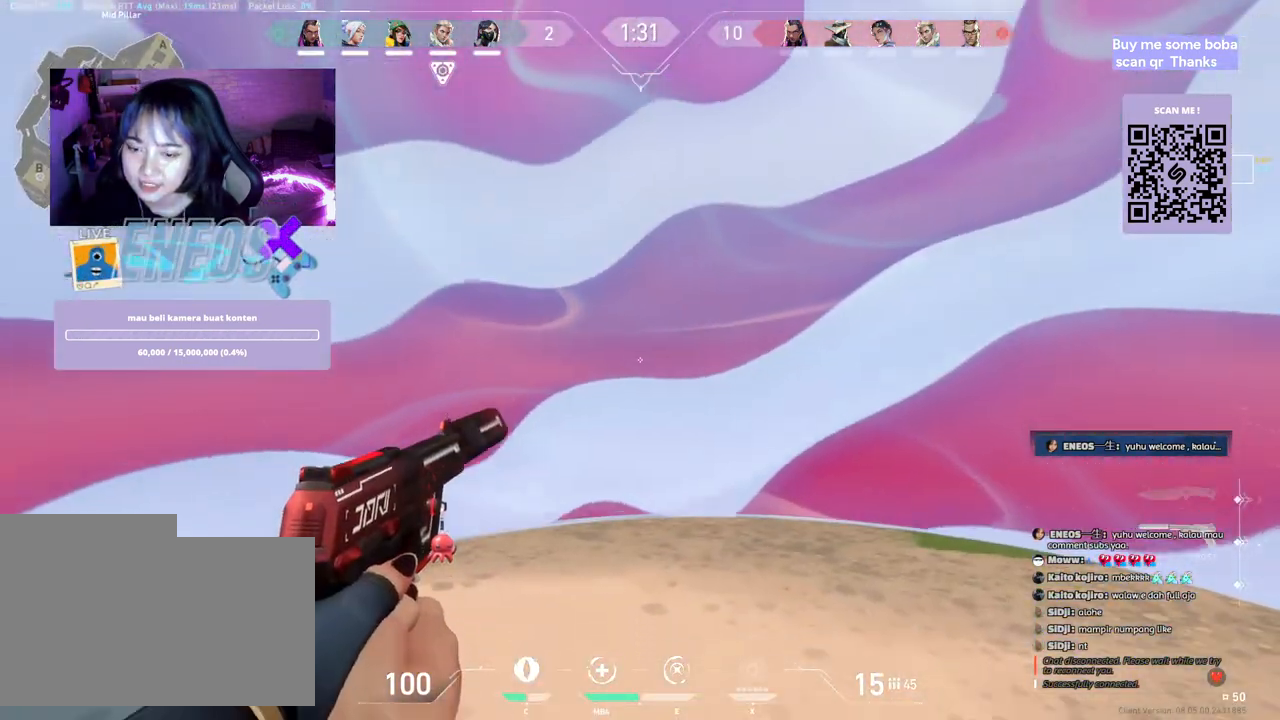
{"keys": ["ctrl"], "mouse": [], "events": []}